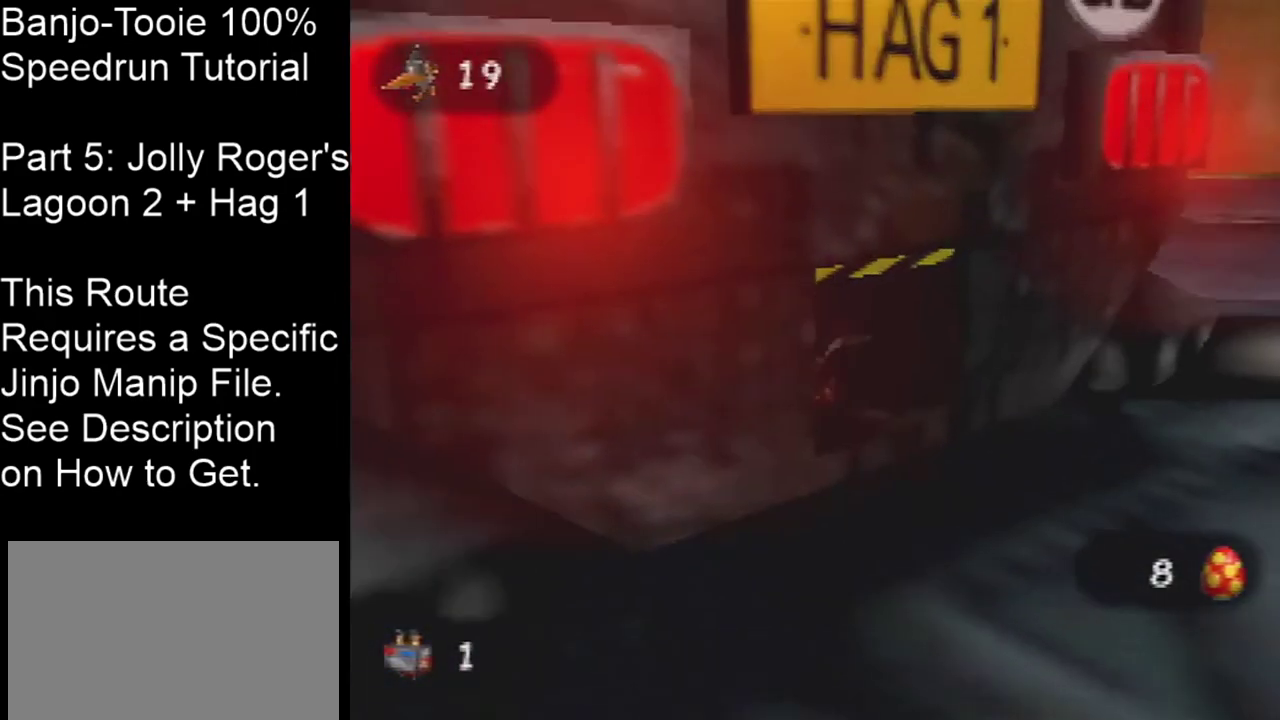
Gameplay with a controller (Nintendo layout); each line is a JSON object with the inputs held at the frame after it (dt_ms = milliseconds from this image to that frame). "events" lists button and stick changes between this image and that frame as [ms after this image, input, new state], when the widget could be followed in between. Not read: L3 R3 Z.
{"dt_ms": 300, "buttons": [], "left_stick": "center", "events": [[233, "left_stick", "center"]]}
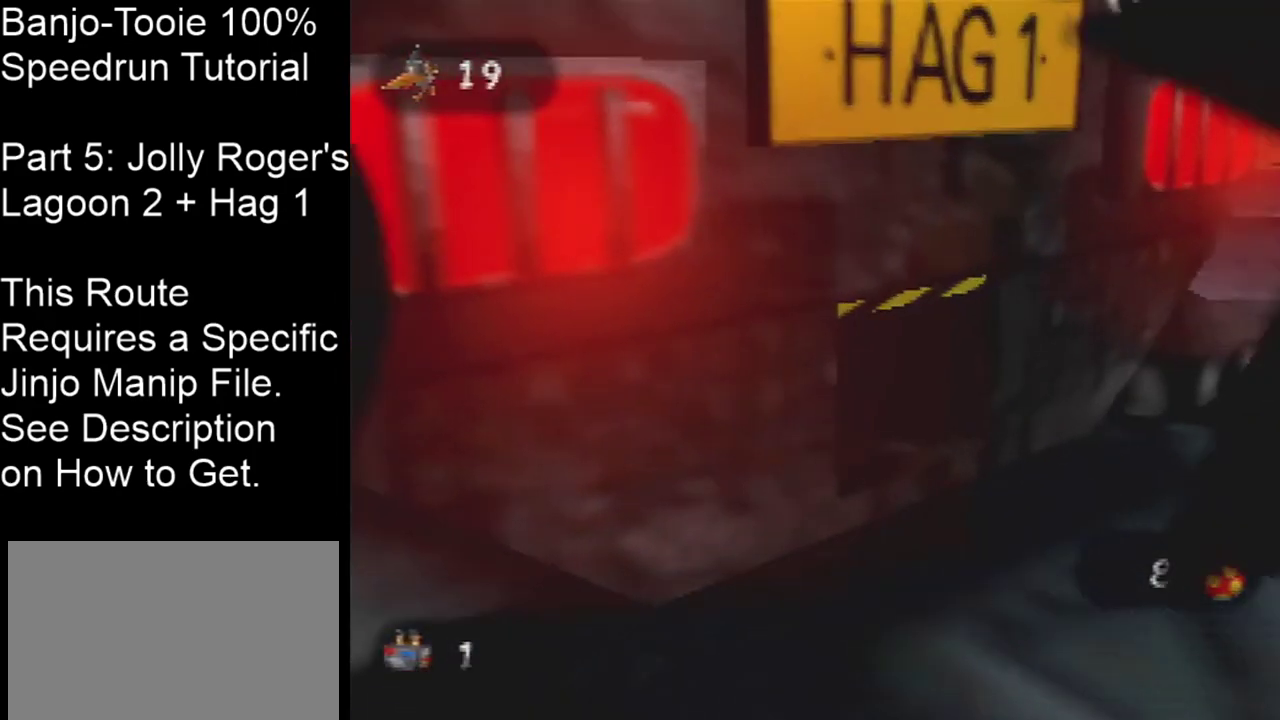
{"dt_ms": 601, "buttons": [], "left_stick": "center", "events": []}
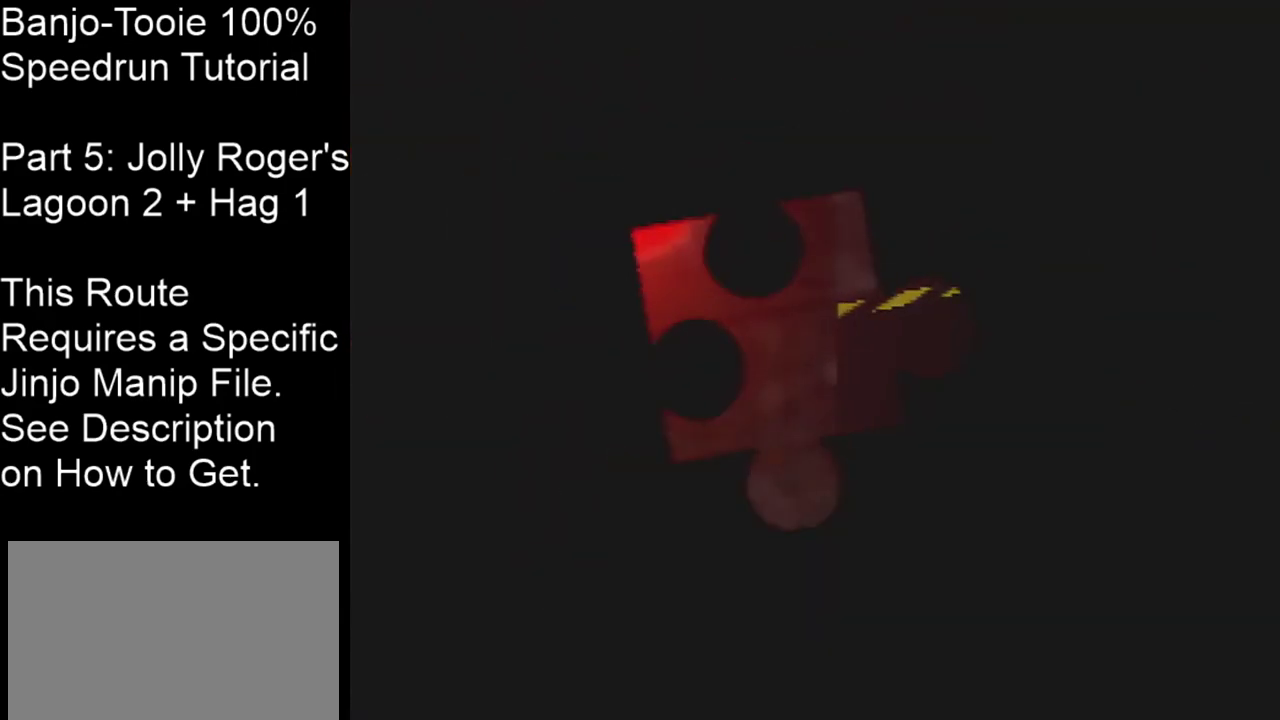
{"dt_ms": 500, "buttons": [], "left_stick": "center", "events": []}
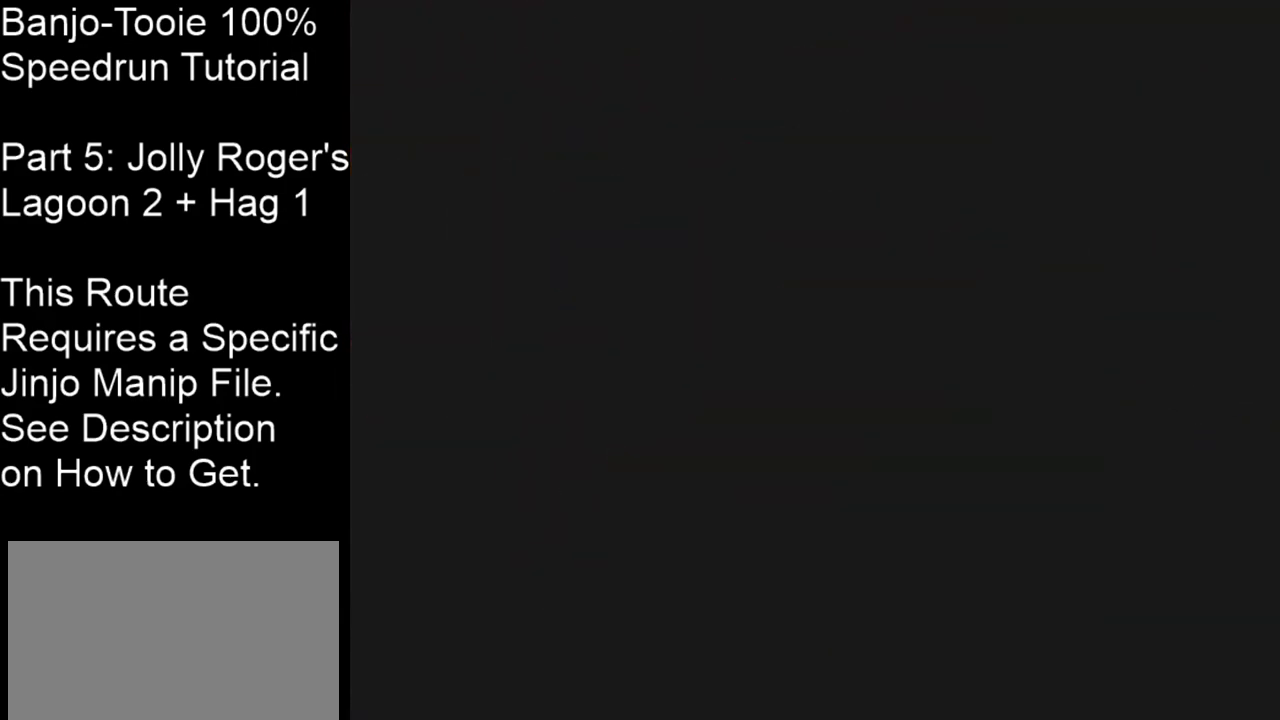
{"dt_ms": 501, "buttons": [], "left_stick": "center", "events": []}
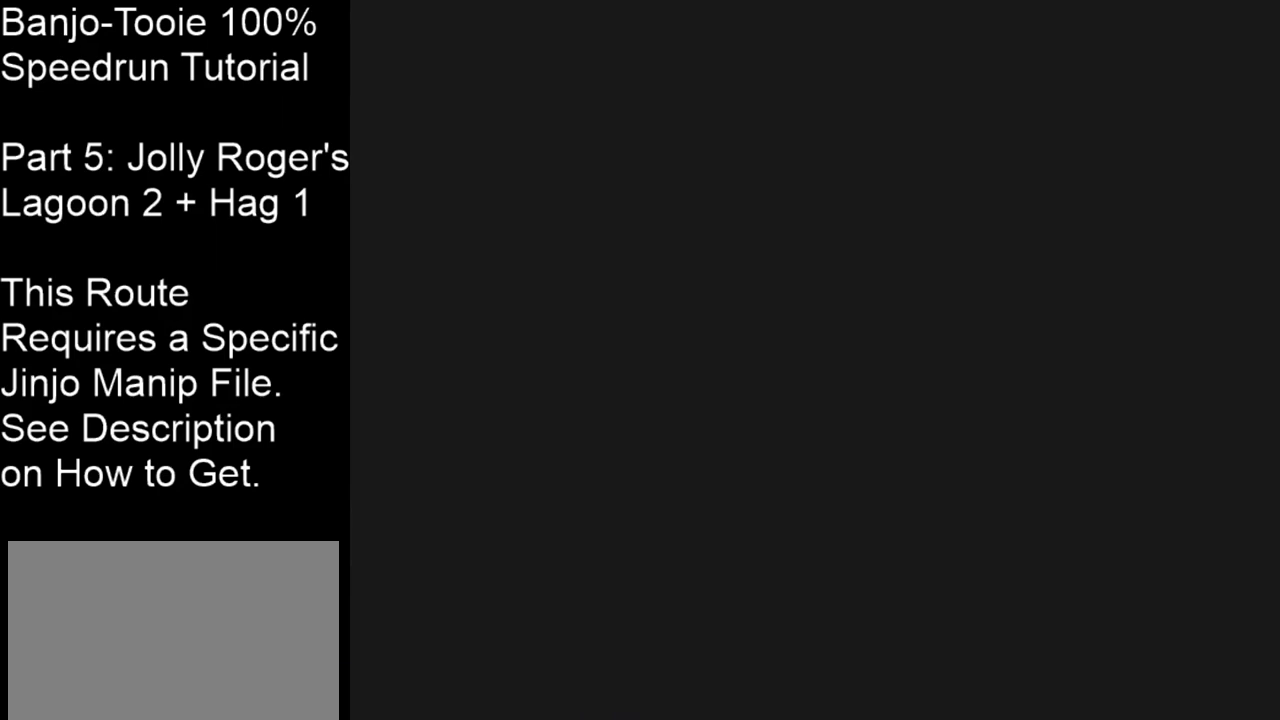
{"dt_ms": 500, "buttons": [], "left_stick": "center", "events": []}
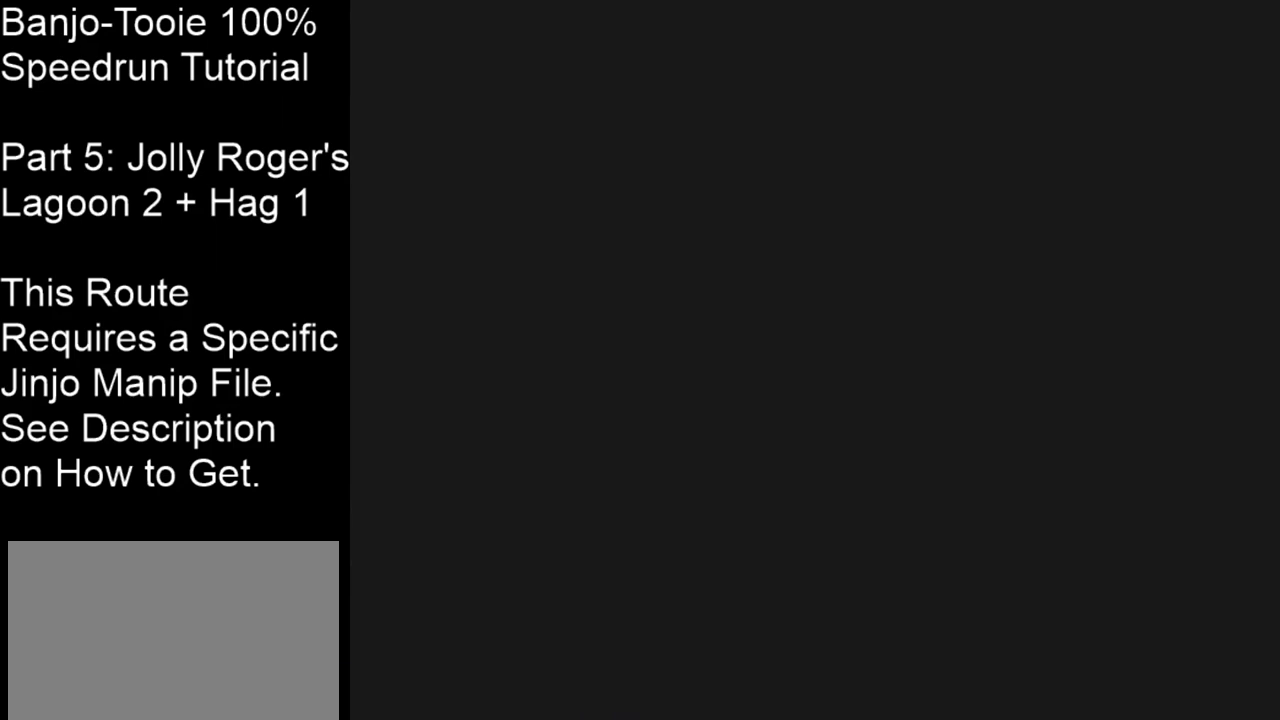
{"dt_ms": 401, "buttons": [], "left_stick": "up", "events": [[334, "left_stick", "up"]]}
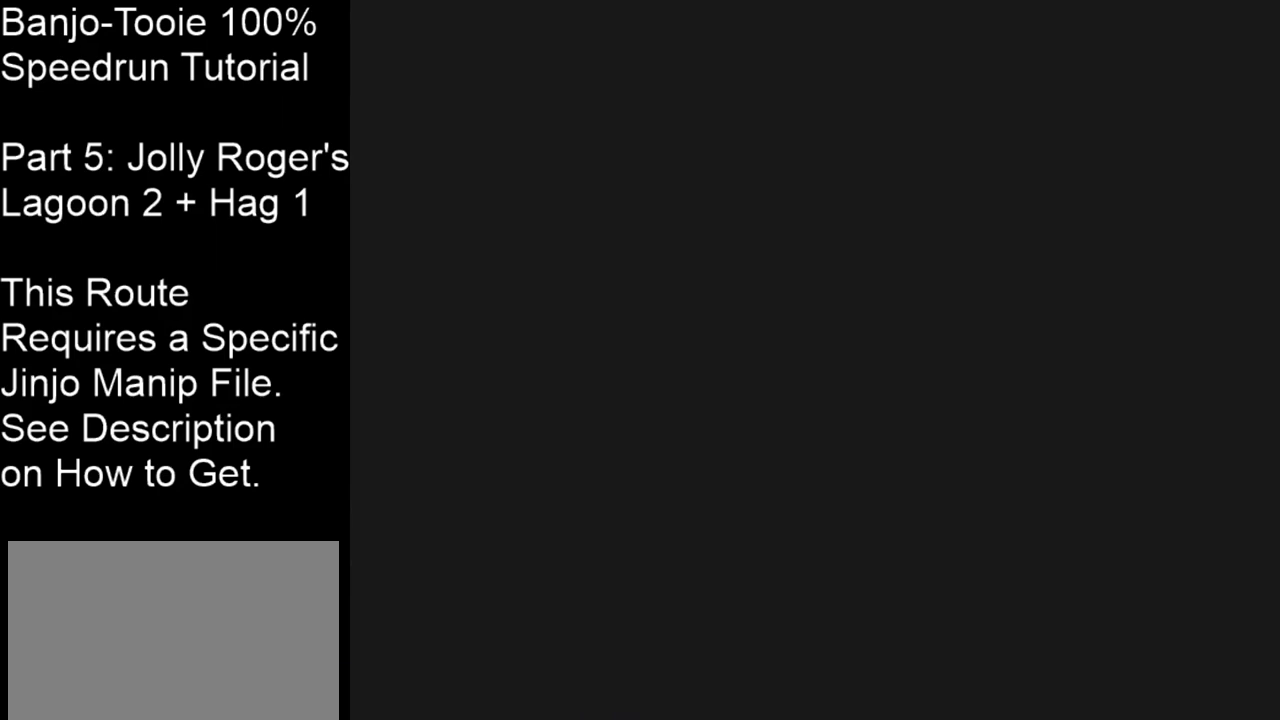
{"dt_ms": 500, "buttons": ["C_LEFT"], "left_stick": "up", "events": [[66, "C_LEFT", "down"]]}
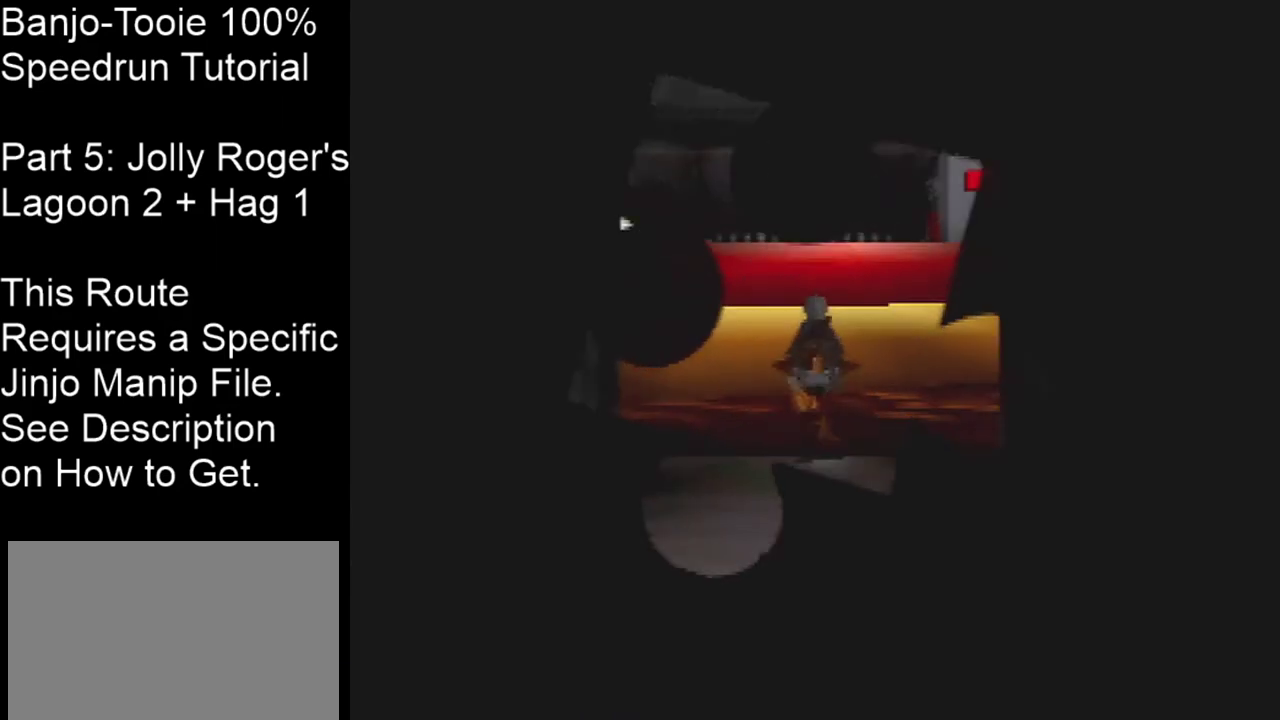
{"dt_ms": 601, "buttons": ["C_LEFT"], "left_stick": "up", "events": []}
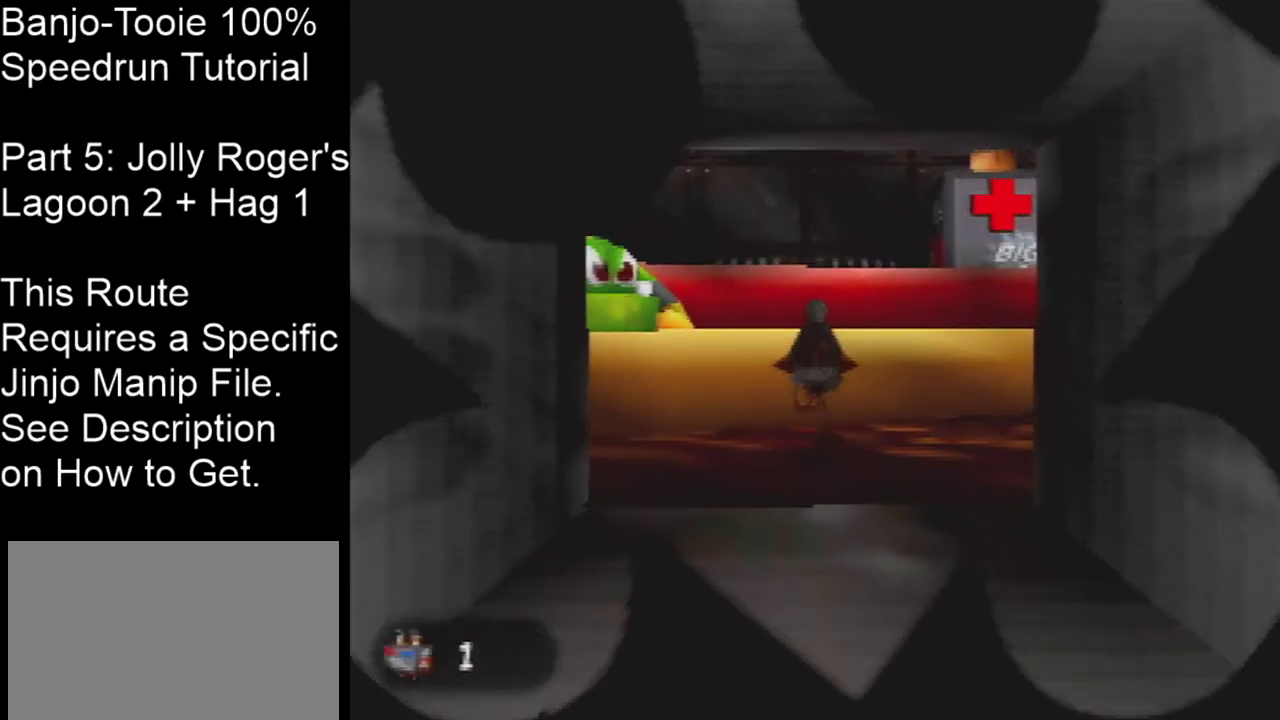
{"dt_ms": 500, "buttons": ["A", "C_LEFT"], "left_stick": "up", "events": [[500, "A", "down"]]}
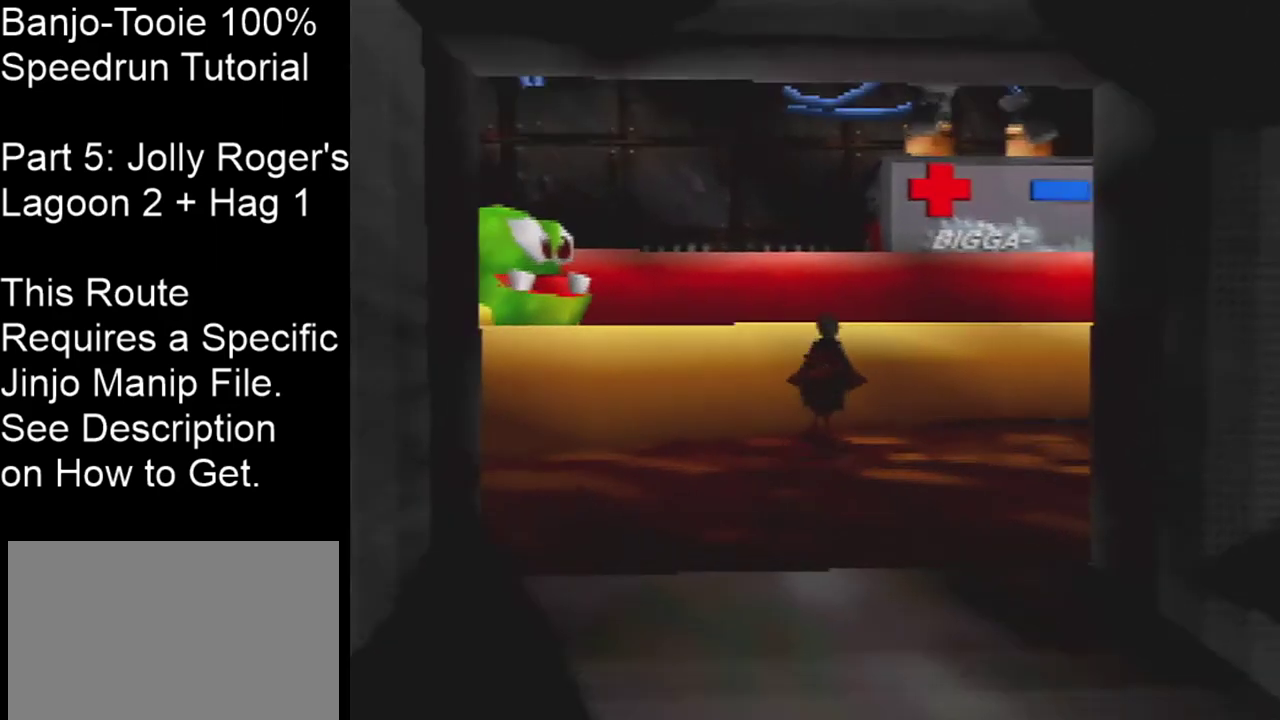
{"dt_ms": 301, "buttons": ["C_LEFT"], "left_stick": "up", "events": [[301, "A", "up"]]}
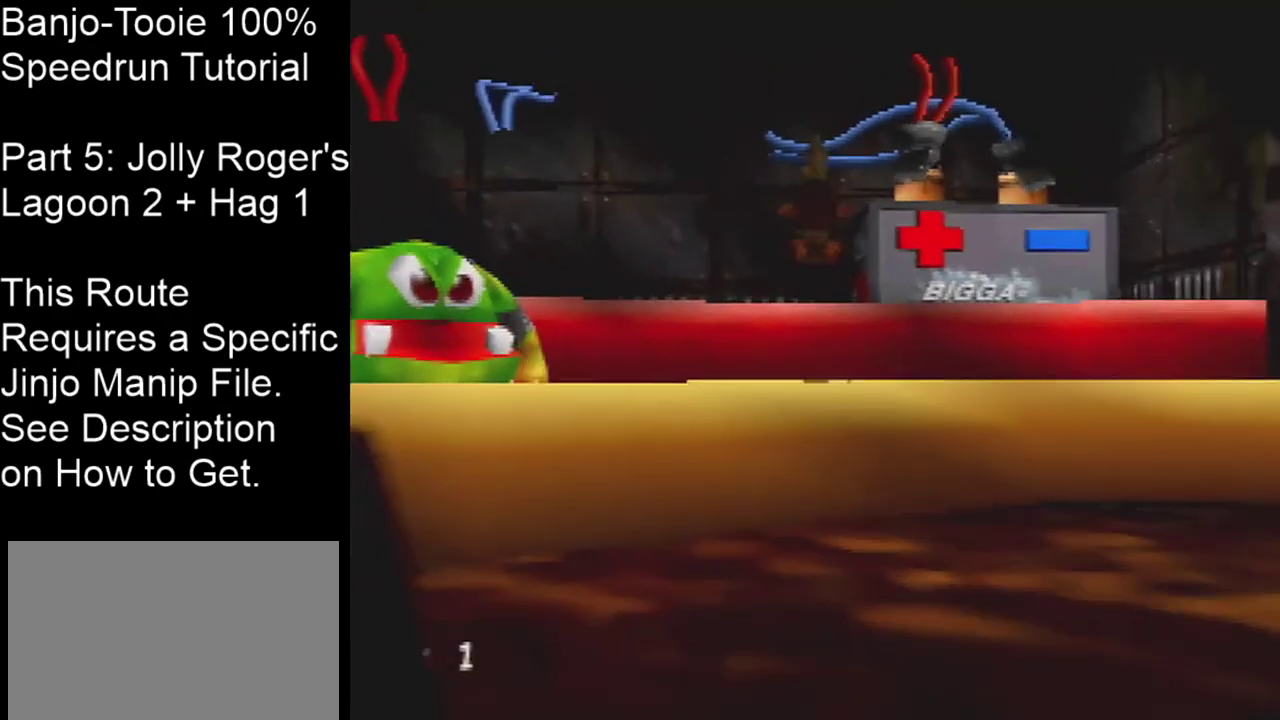
{"dt_ms": 600, "buttons": ["C_LEFT"], "left_stick": "up", "events": []}
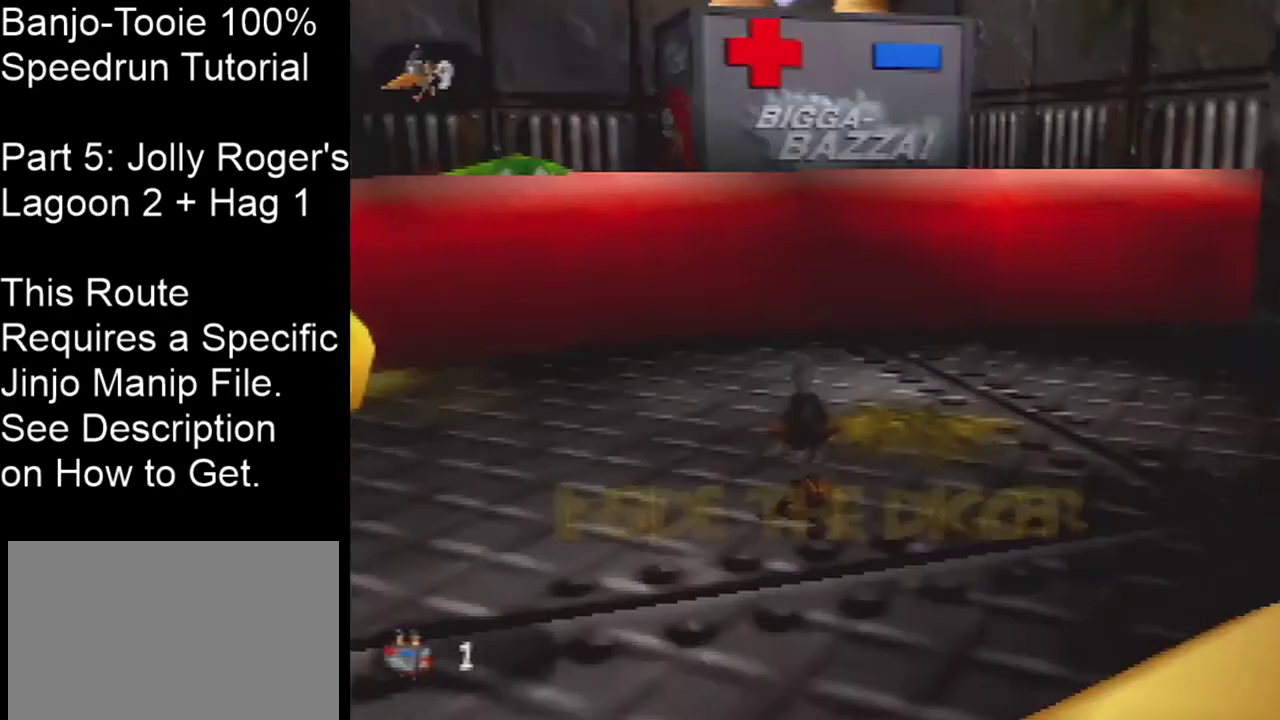
{"dt_ms": 401, "buttons": ["C_LEFT"], "left_stick": "up-left"}
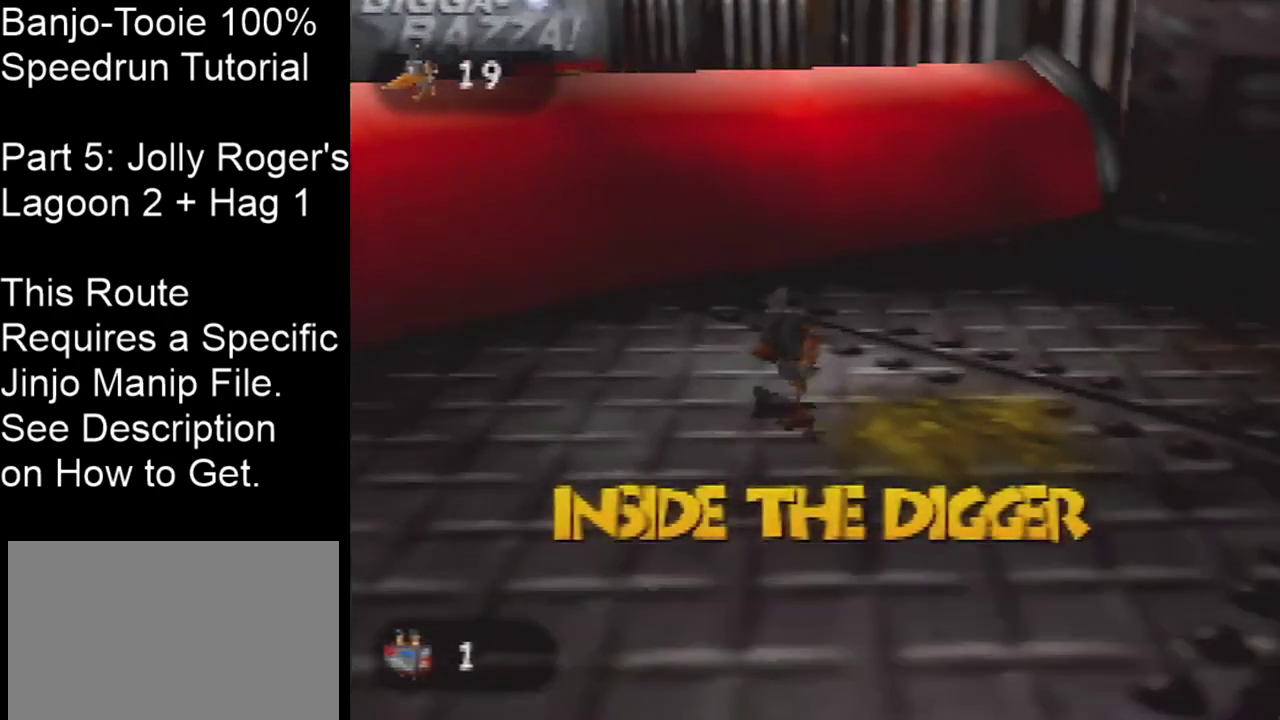
{"dt_ms": 500, "buttons": ["C_LEFT"], "left_stick": "up-left", "events": [[233, "A", "down"], [433, "A", "up"]]}
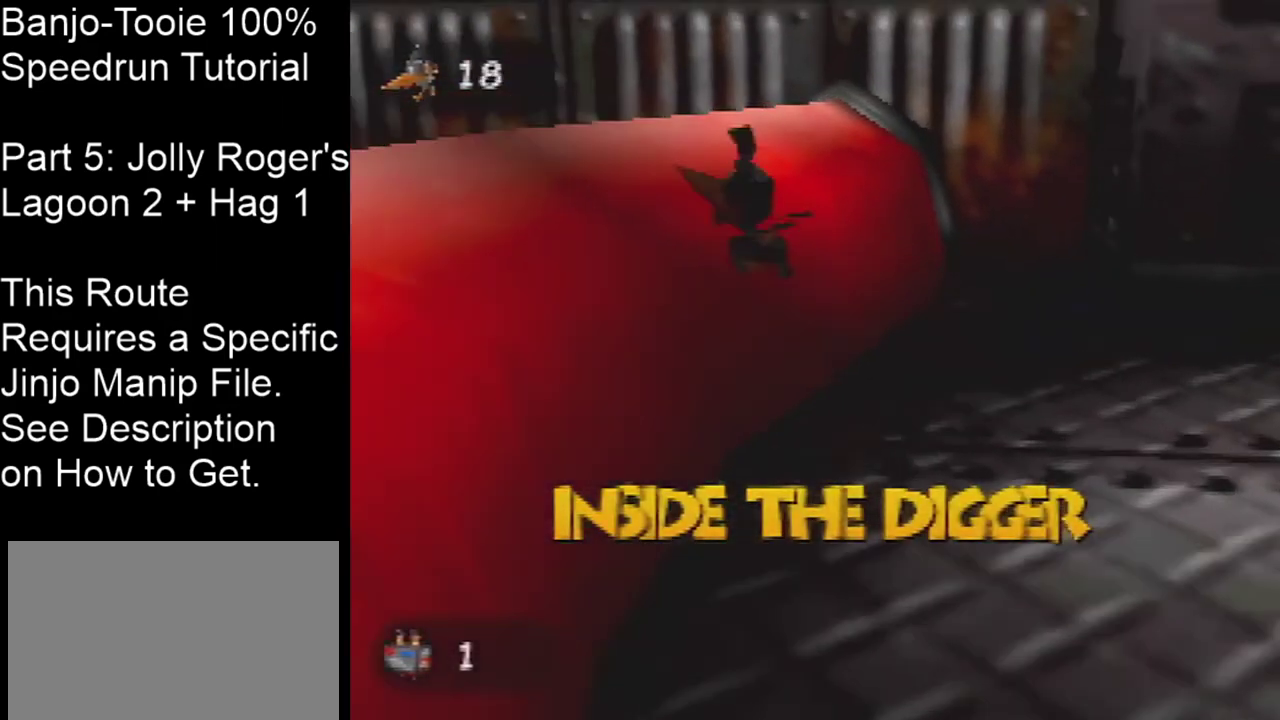
{"dt_ms": 200, "buttons": ["A", "C_LEFT"], "left_stick": "left", "events": [[133, "left_stick", "left"], [167, "A", "down"]]}
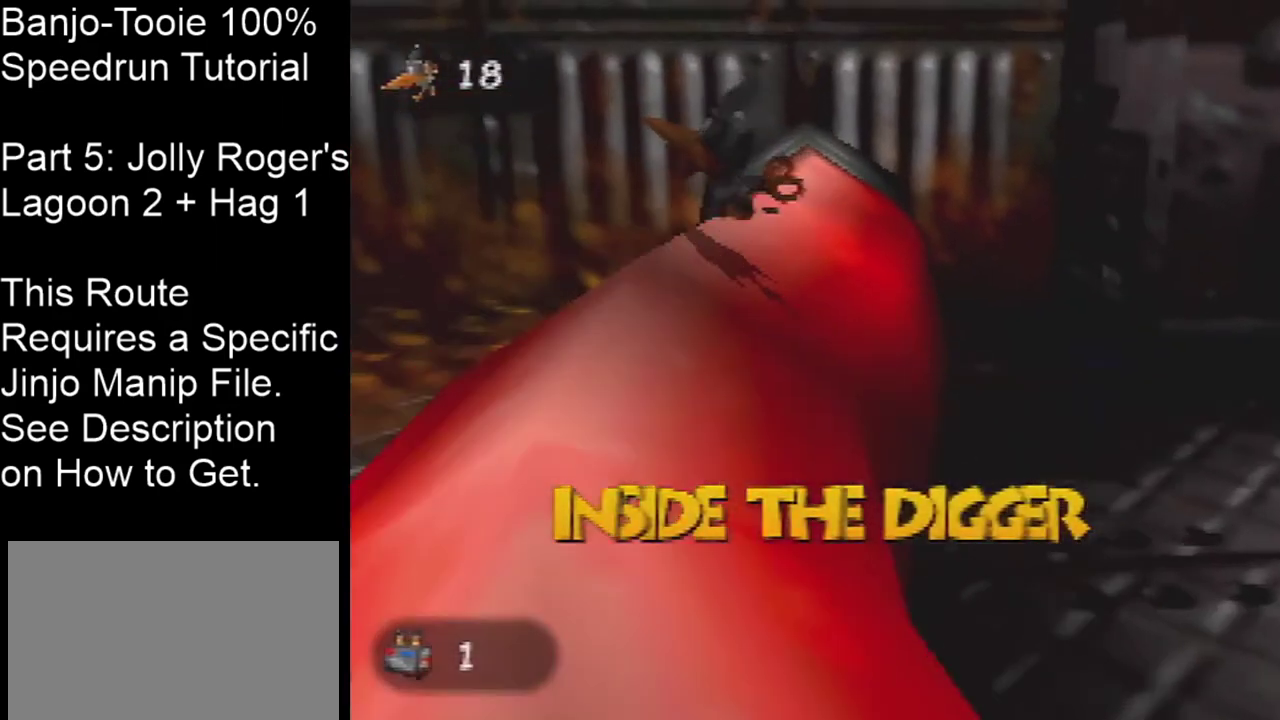
{"dt_ms": 401, "buttons": ["A"], "left_stick": "left", "events": [[100, "C_LEFT", "up"]]}
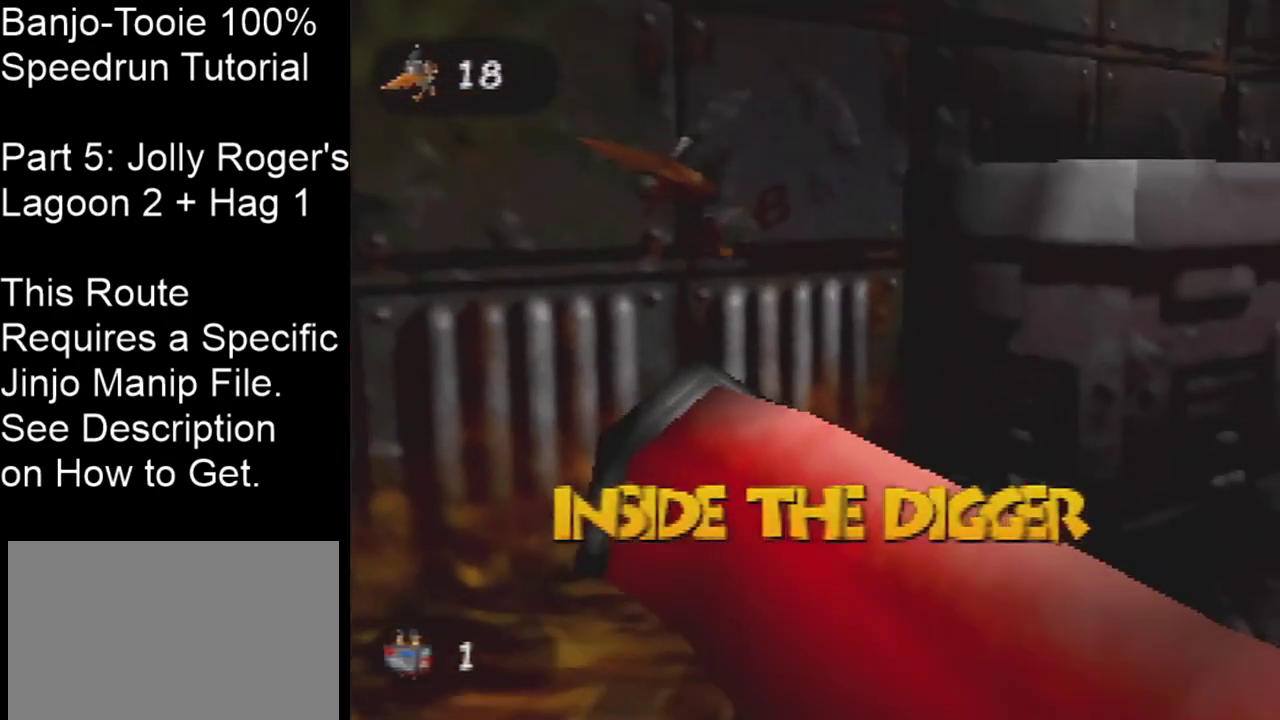
{"dt_ms": 300, "buttons": ["B"], "left_stick": "down-left", "events": [[133, "left_stick", "down-left"], [200, "left_stick", "up-right"], [267, "B", "down"], [267, "left_stick", "down-left"], [300, "A", "up"]]}
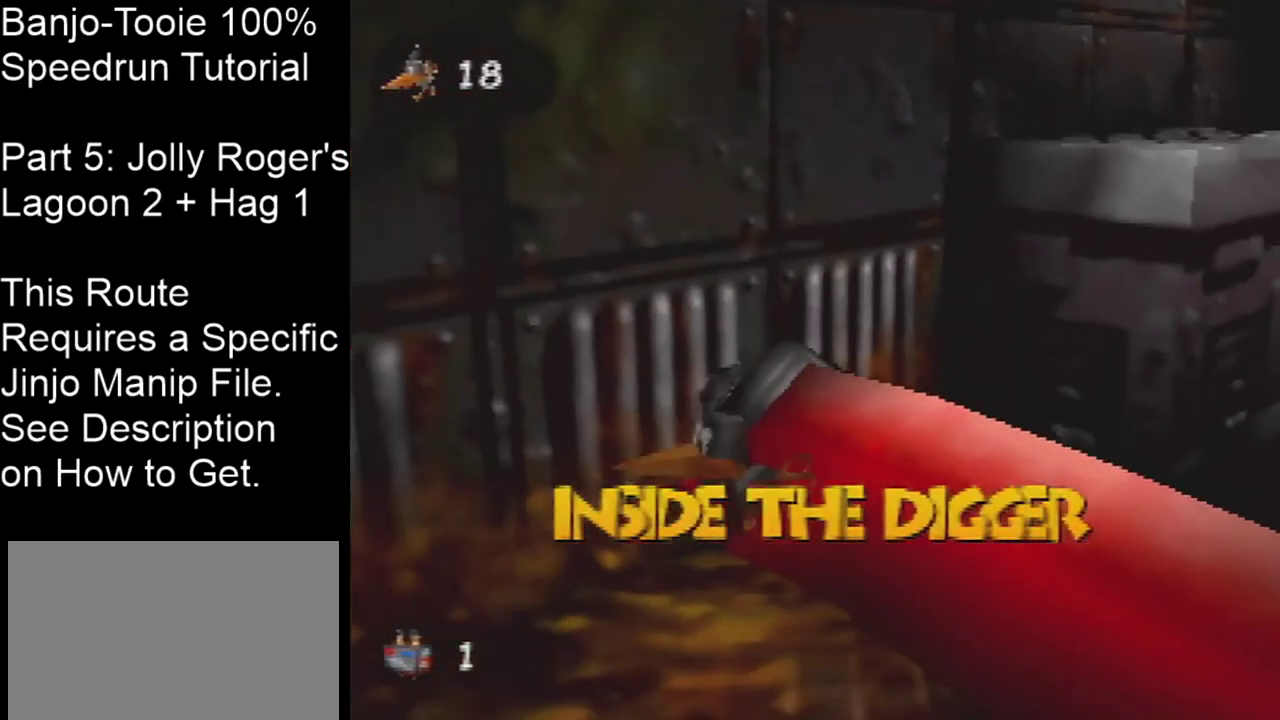
{"dt_ms": 300, "buttons": [], "left_stick": "center", "events": [[33, "left_stick", "center"], [67, "B", "up"]]}